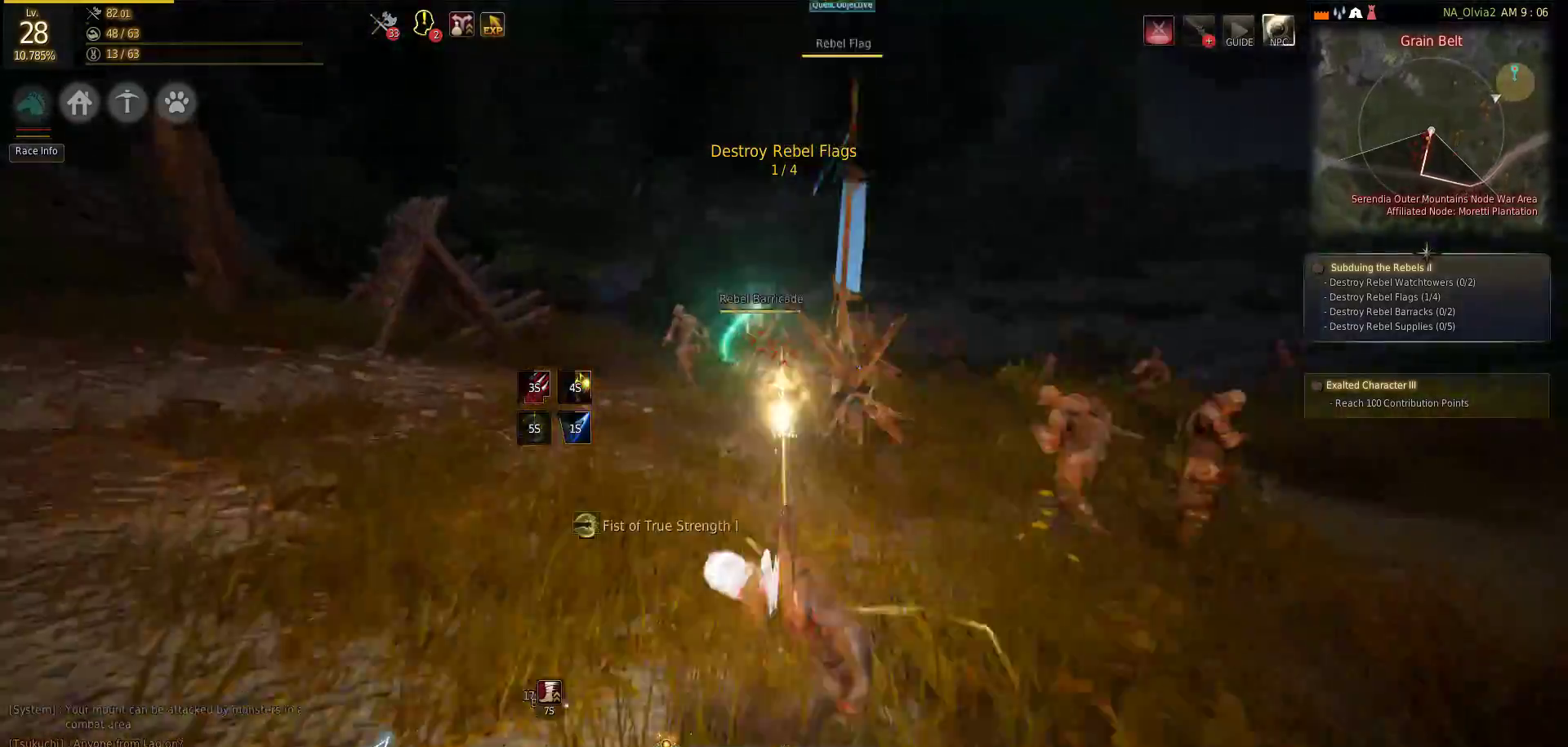
Gameplay with a controller (PlayStation layout); each line is a JSON object with the inputs held at the frame after it. "events" lists button and stick changes between this image and that frame as [ms after this image, input, new state], when the widget could be followed in between.
{"buttons": [], "left_stick": "up", "right_stick": "center", "events": [[17, "R2", "up"]]}
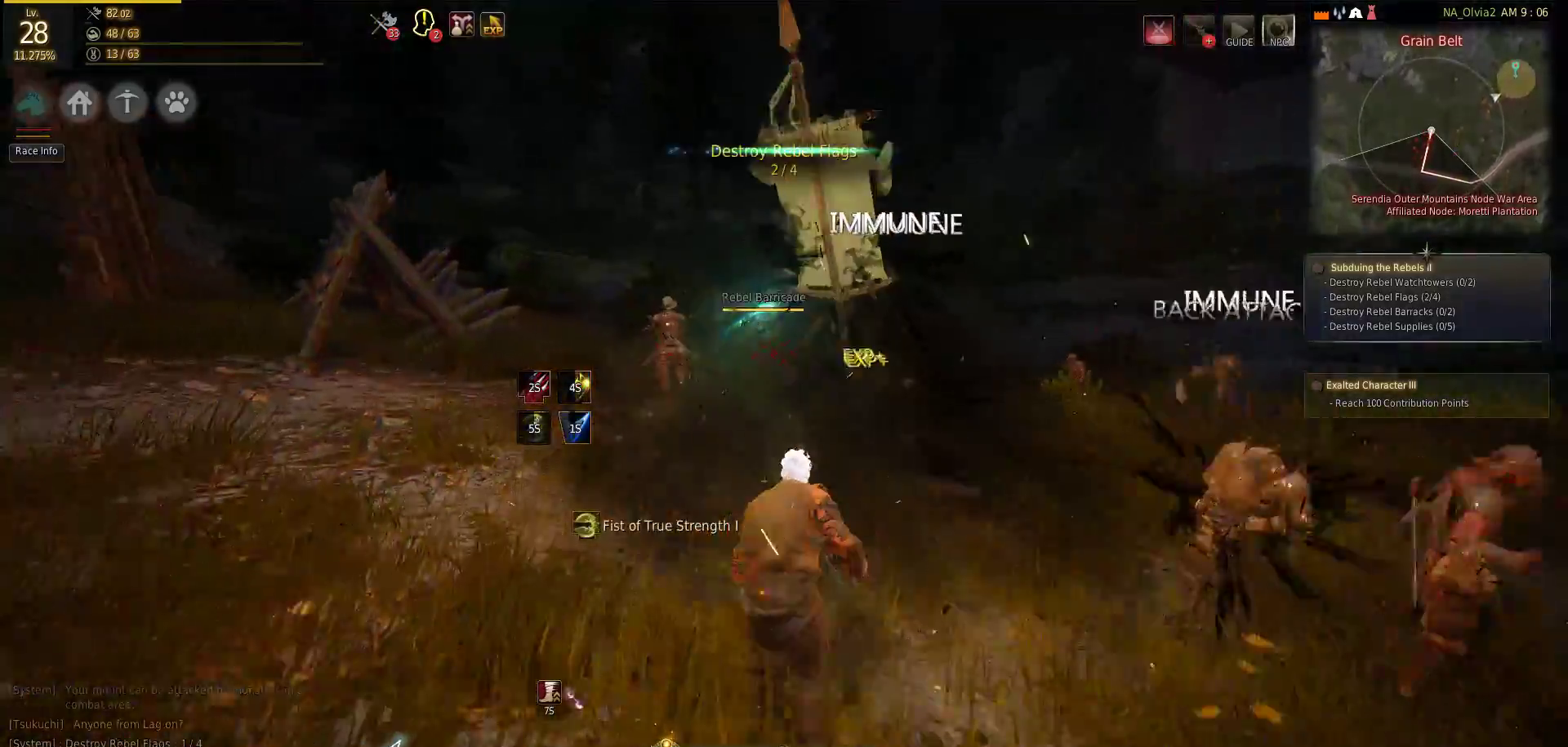
{"buttons": [], "left_stick": "center", "right_stick": "center", "events": [[250, "left_stick", "center"]]}
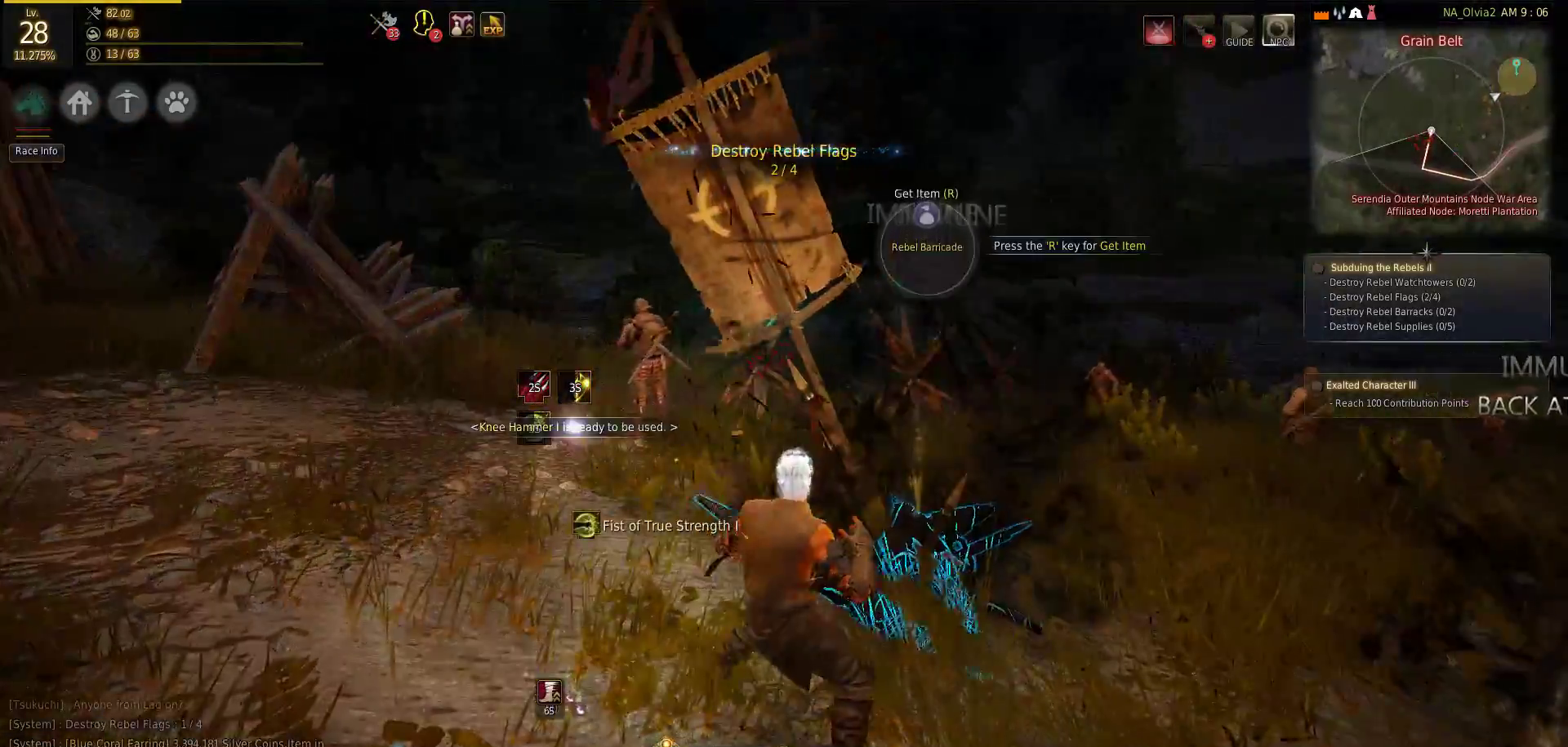
{"buttons": [], "left_stick": "left", "right_stick": "left", "events": [[183, "left_stick", "down-left"], [317, "left_stick", "left"], [350, "right_stick", "left"]]}
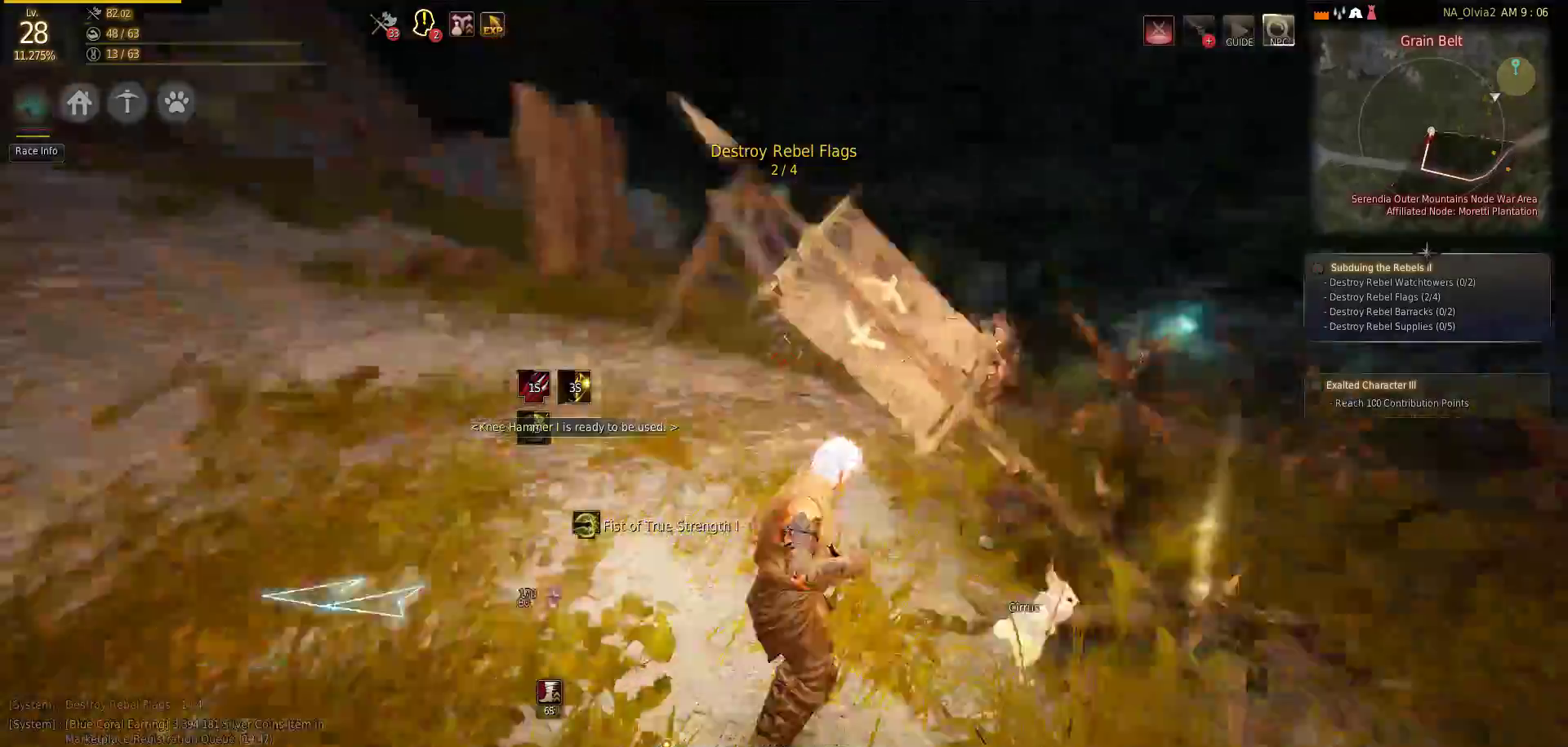
{"buttons": [], "left_stick": "up-right", "right_stick": "center", "events": [[50, "left_stick", "up"], [133, "right_stick", "center"], [500, "left_stick", "up-right"]]}
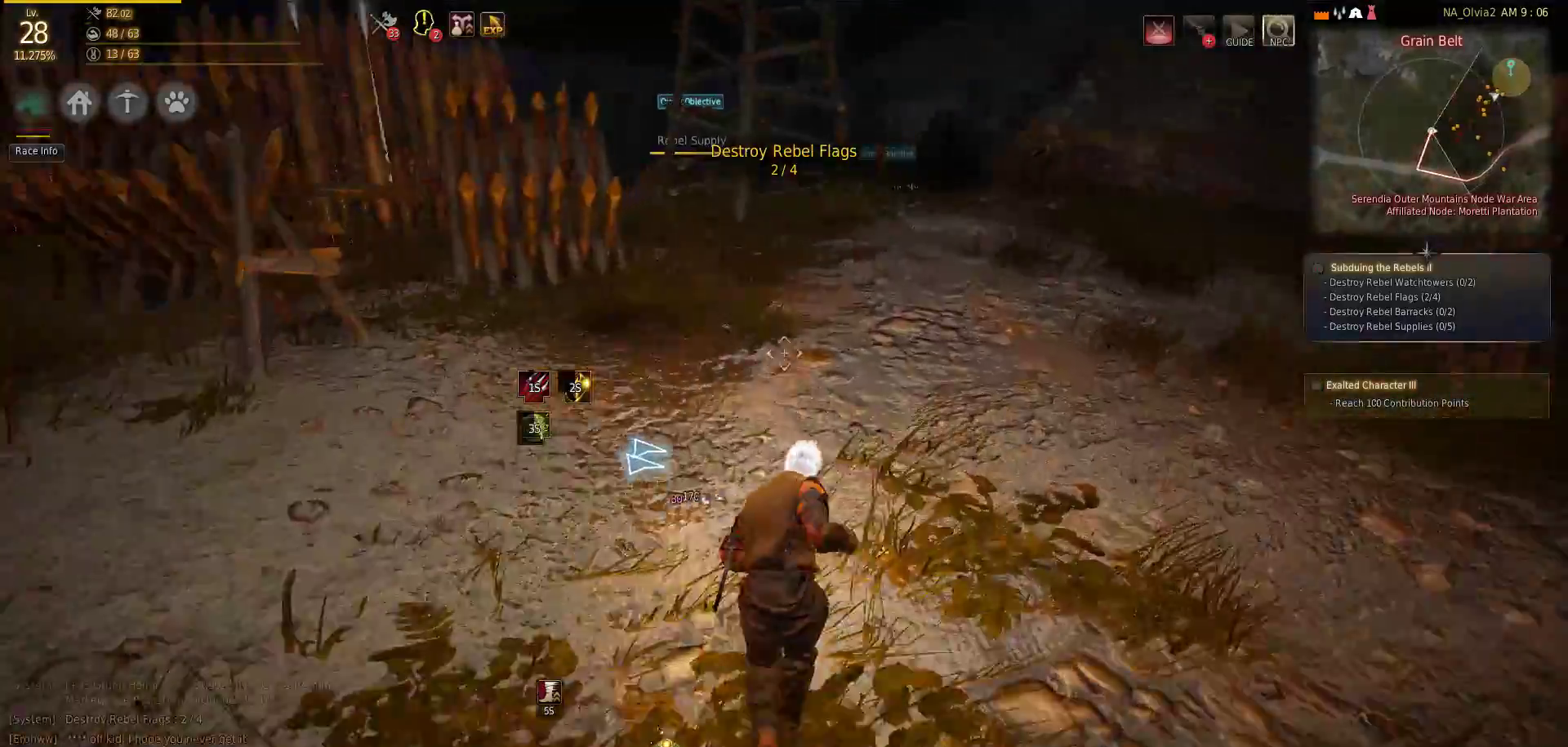
{"buttons": ["R2"], "left_stick": "up", "right_stick": "center", "events": [[133, "left_stick", "up"], [467, "R2", "down"]]}
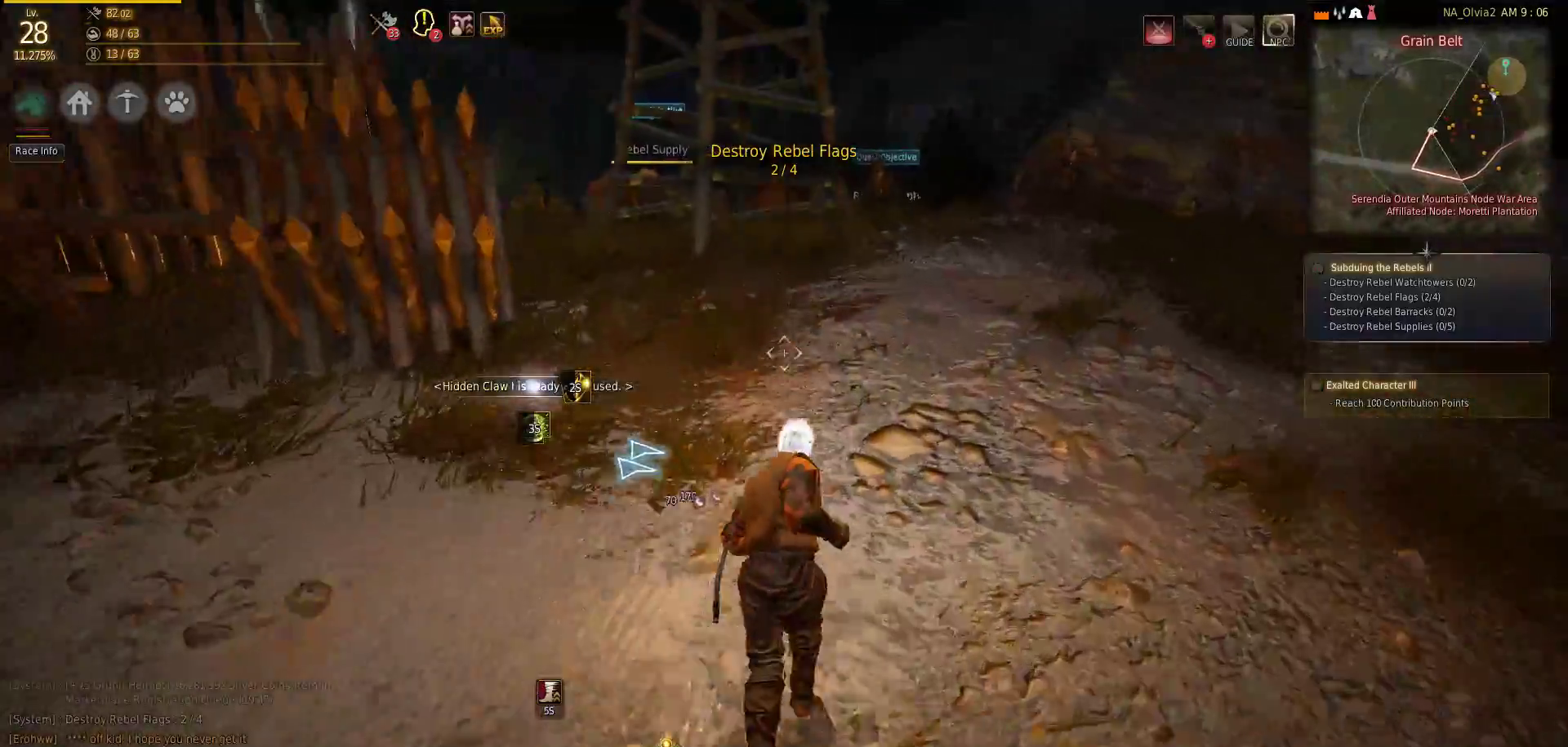
{"buttons": ["SQUARE", "R2"], "left_stick": "up", "right_stick": "center", "events": [[83, "SQUARE", "down"]]}
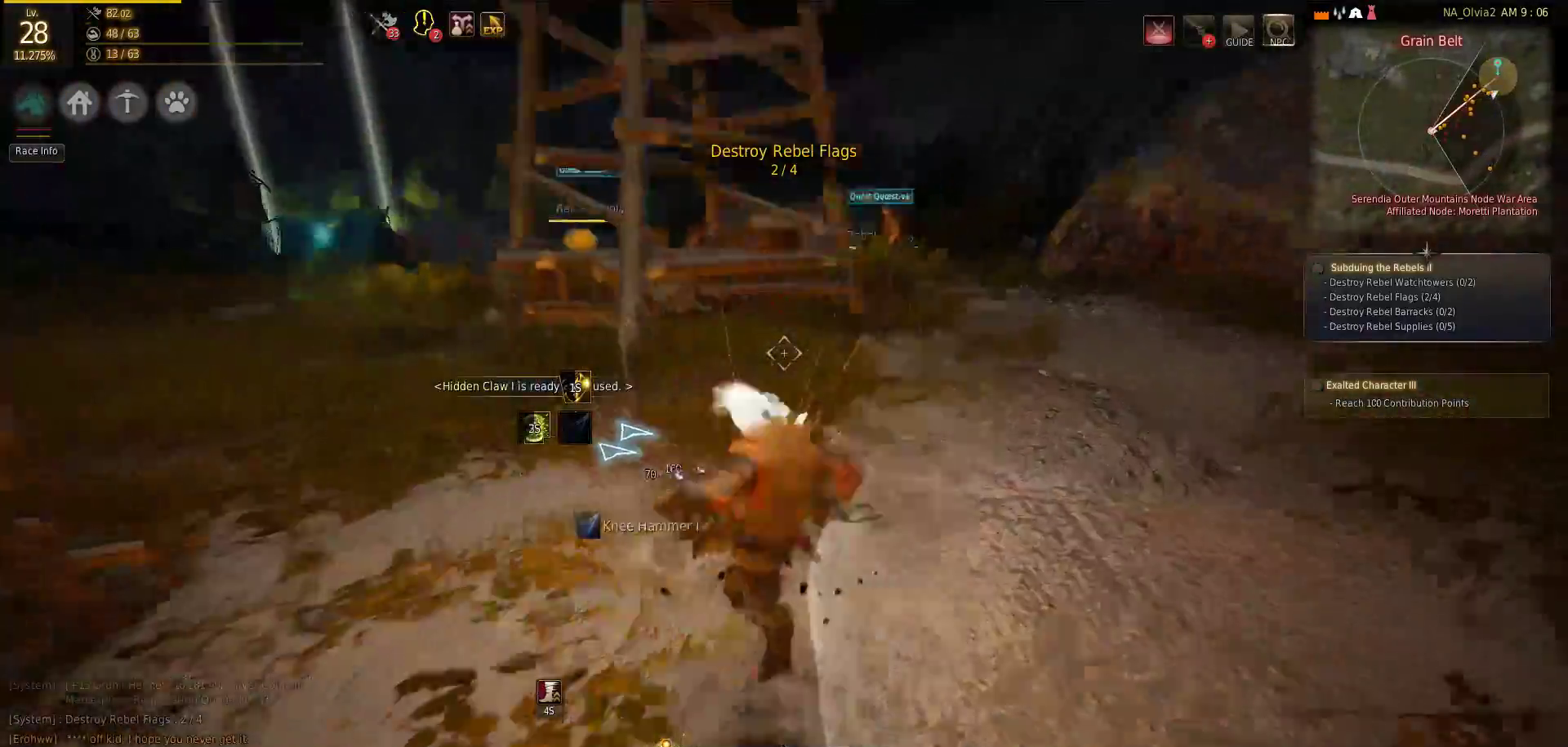
{"buttons": [], "left_stick": "up", "right_stick": "left", "events": [[233, "SQUARE", "up"], [283, "R2", "up"], [450, "right_stick", "left"]]}
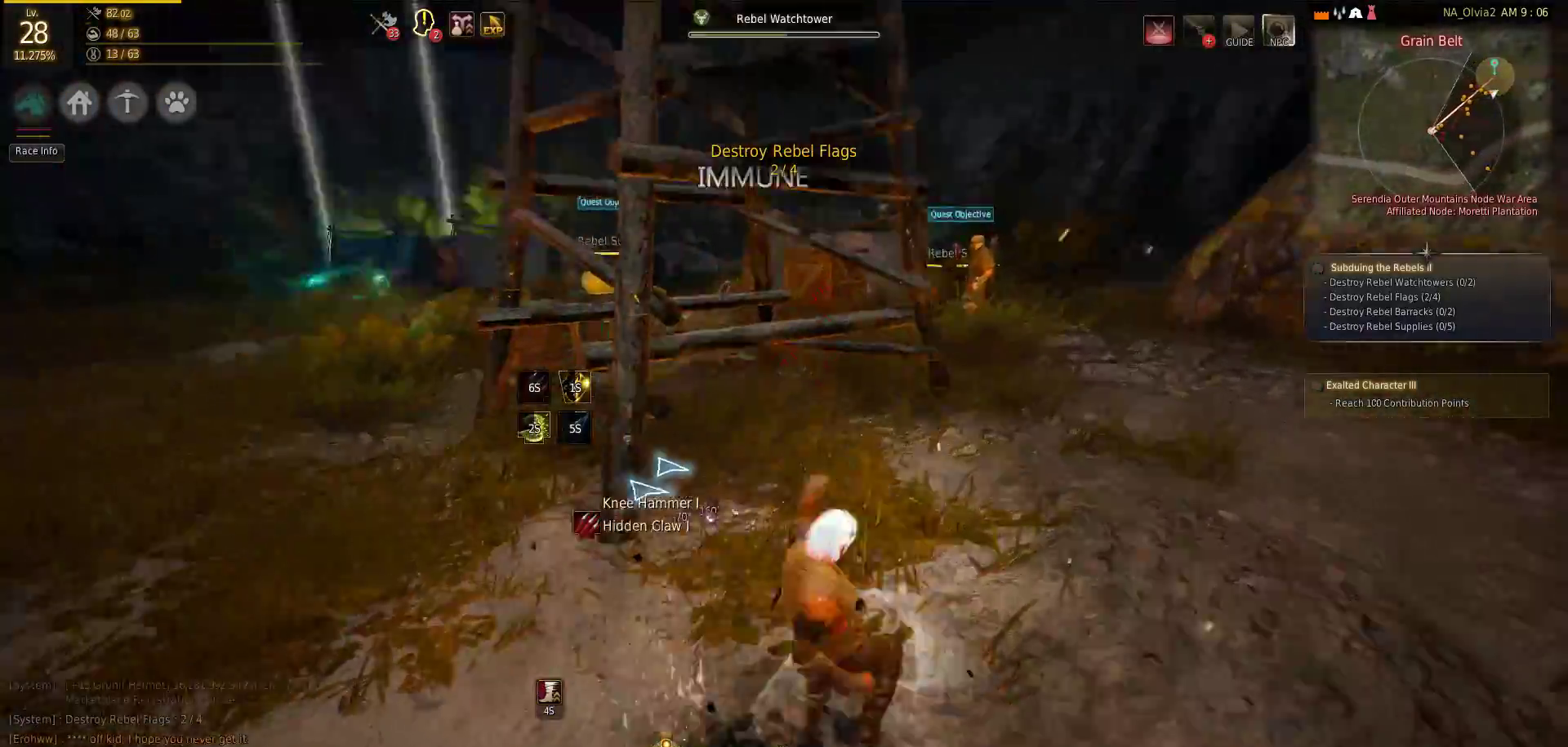
{"buttons": ["SQUARE", "R2"], "left_stick": "center", "right_stick": "center", "events": [[100, "right_stick", "center"], [183, "R2", "down"], [233, "SQUARE", "down"], [450, "left_stick", "center"]]}
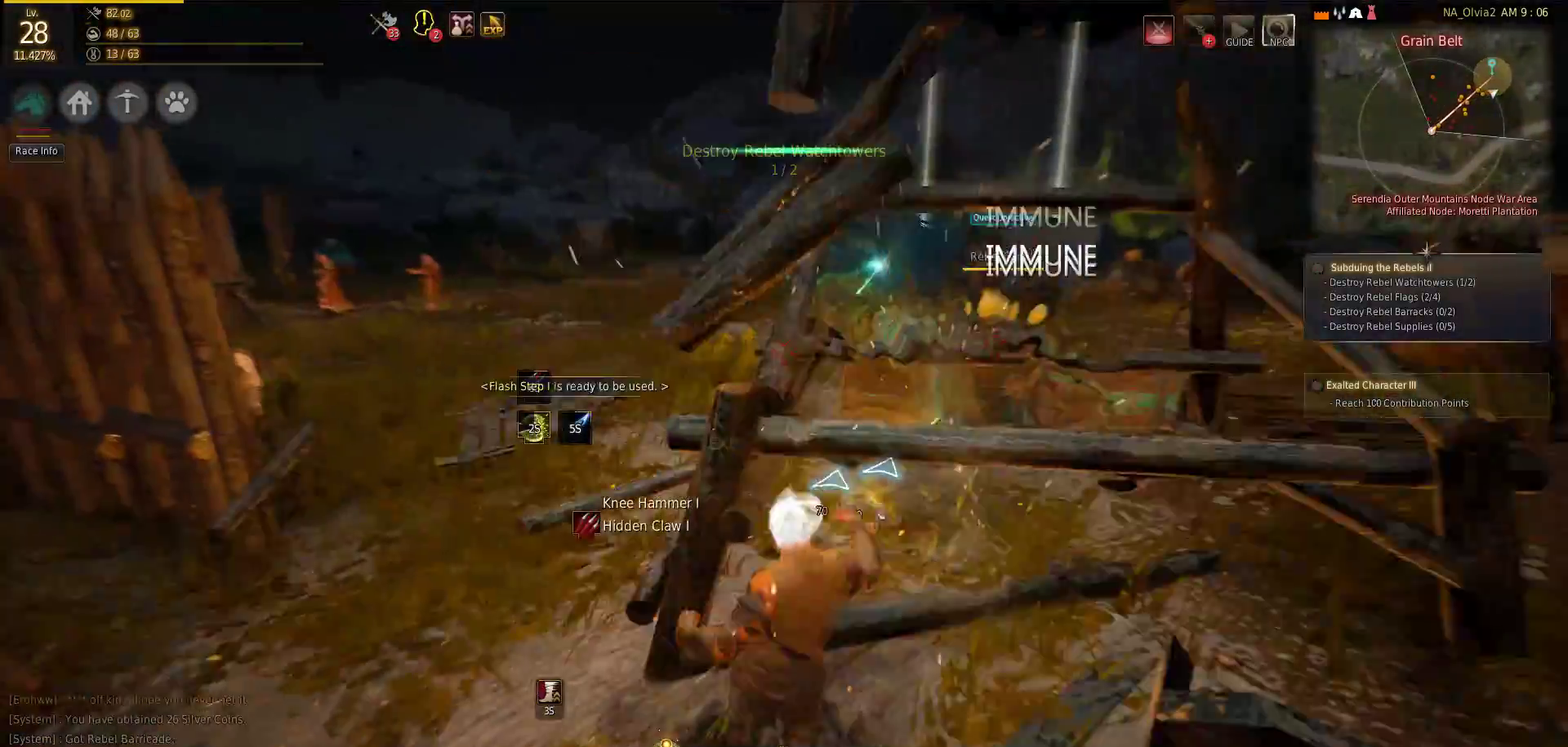
{"buttons": ["R2"], "left_stick": "center", "right_stick": "center", "events": [[17, "SQUARE", "up"], [50, "R2", "up"], [283, "right_stick", "down-right"], [367, "right_stick", "center"], [500, "R2", "down"]]}
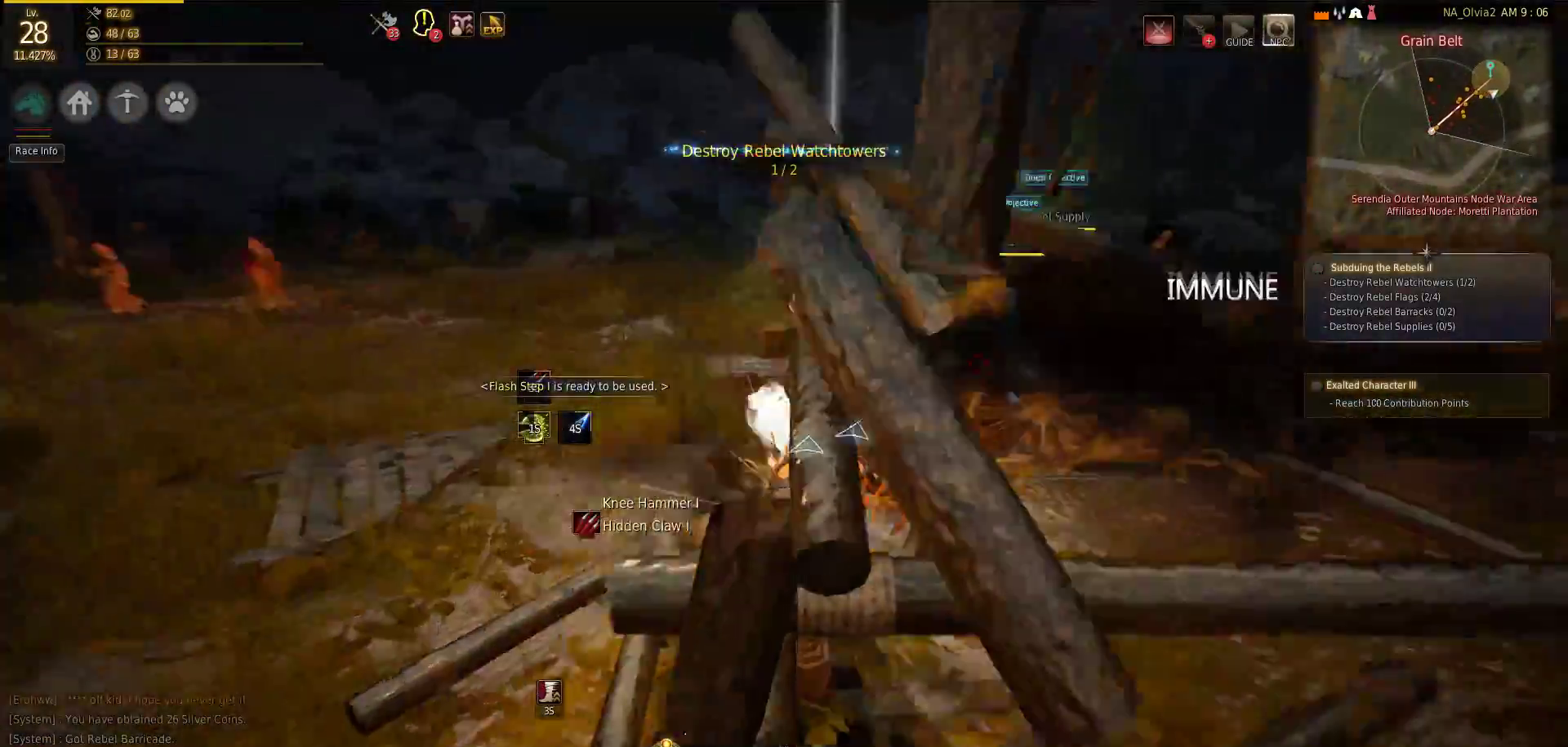
{"buttons": [], "left_stick": "center", "right_stick": "down-right", "events": [[50, "SQUARE", "down"], [217, "SQUARE", "up"], [250, "R2", "up"], [417, "right_stick", "down-right"]]}
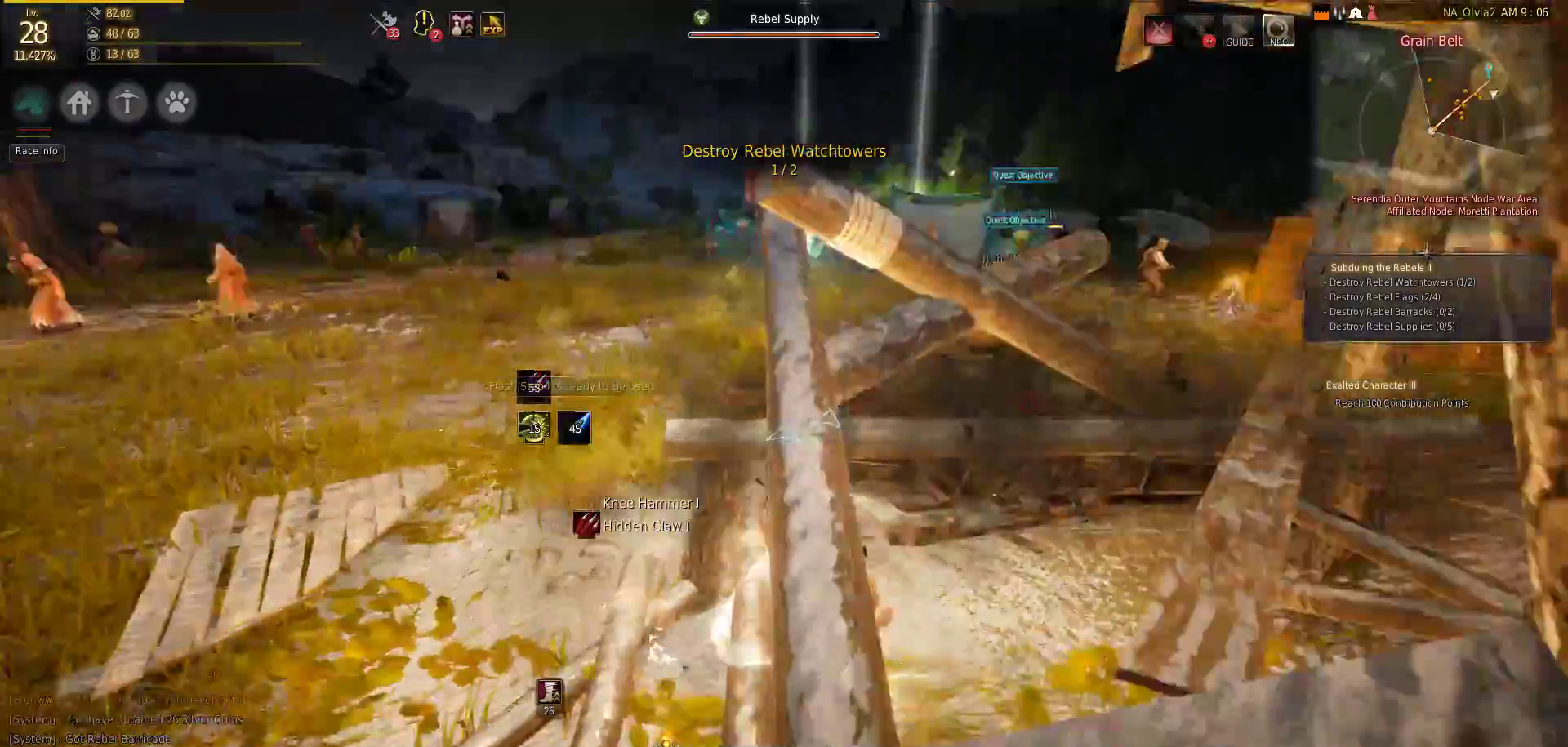
{"buttons": ["SQUARE", "R2"], "left_stick": "center", "right_stick": "center", "events": [[33, "right_stick", "center"], [167, "R2", "down"], [200, "SQUARE", "down"]]}
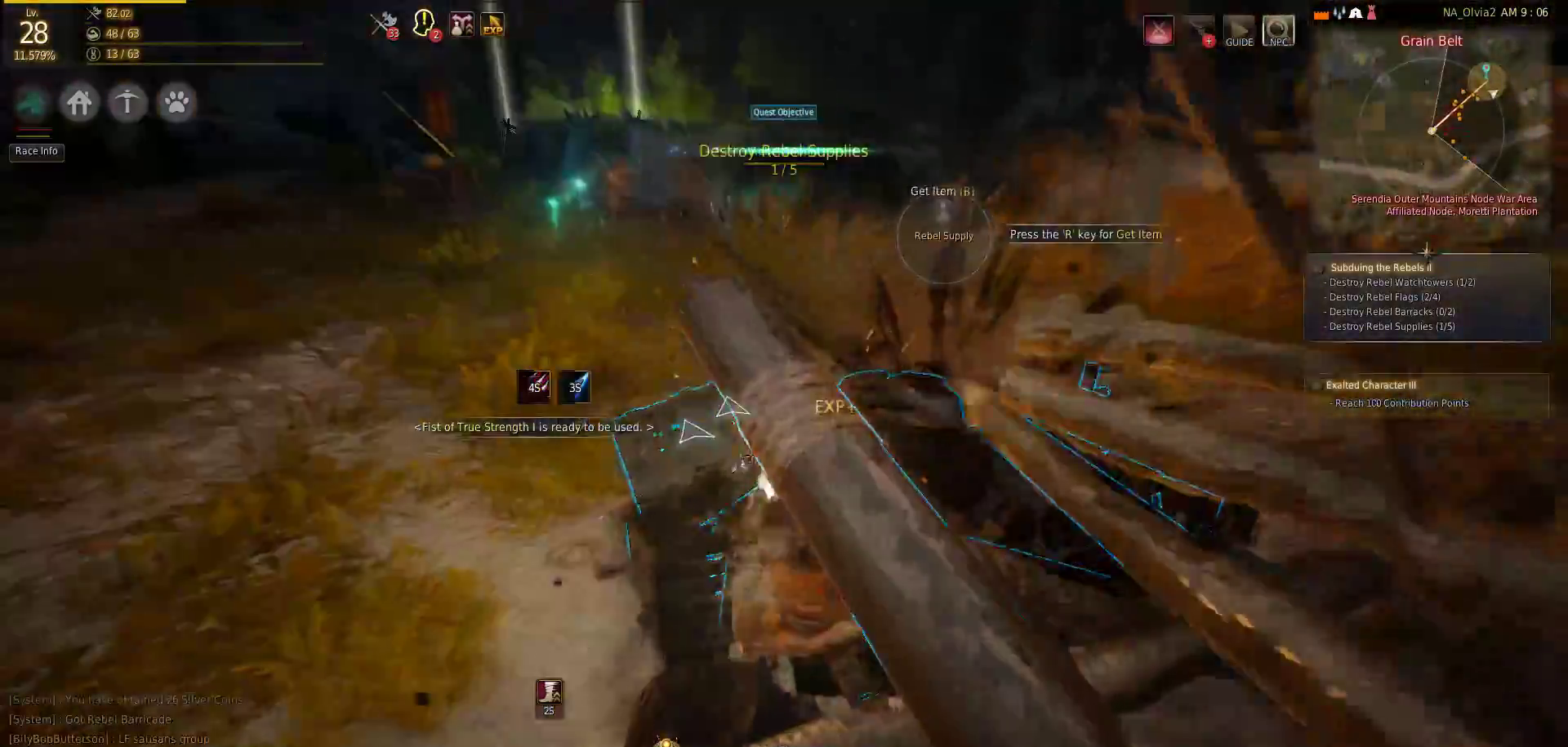
{"buttons": [], "left_stick": "up", "right_stick": "center", "events": [[117, "SQUARE", "up"], [150, "R2", "up"], [400, "left_stick", "up"]]}
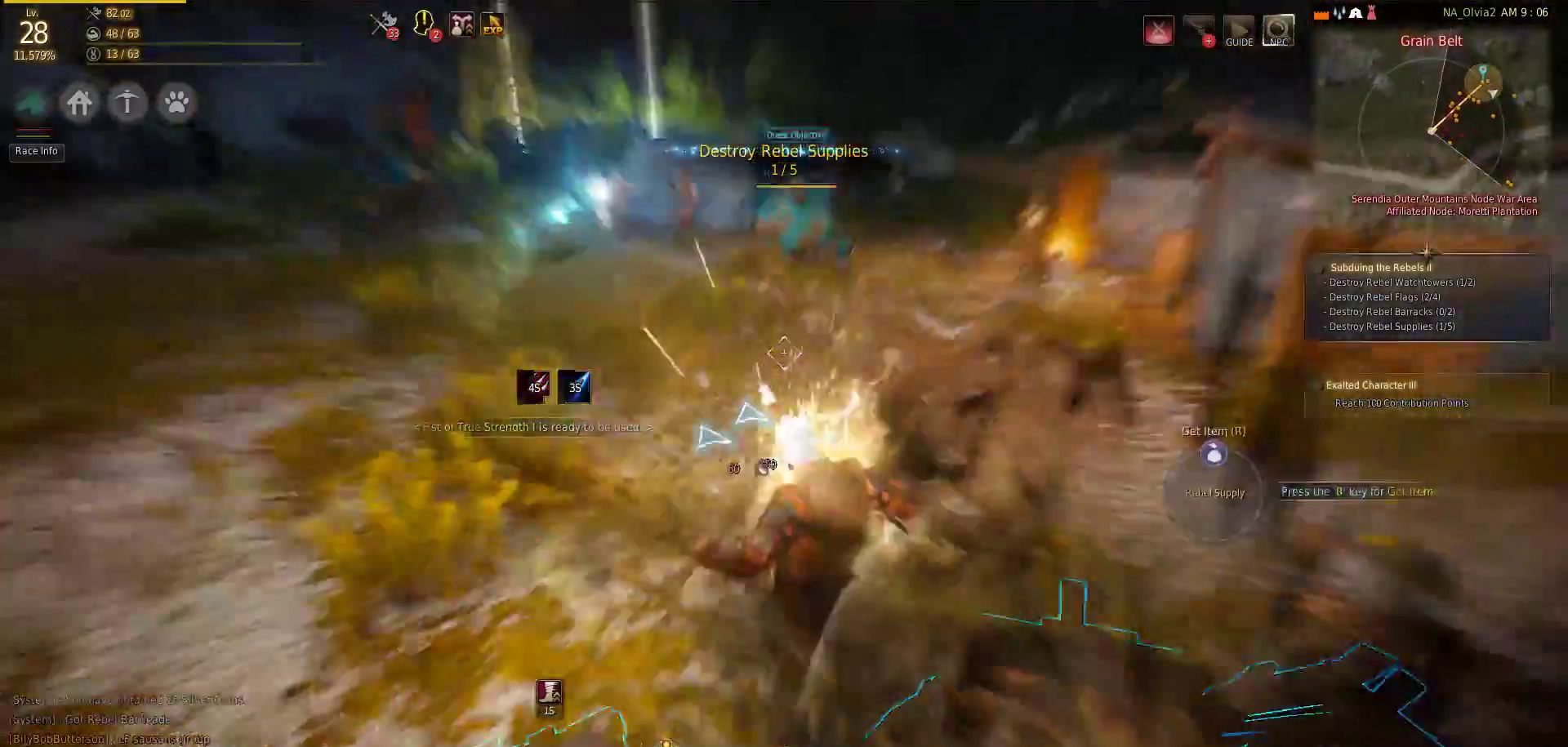
{"buttons": [], "left_stick": "up", "right_stick": "center", "events": []}
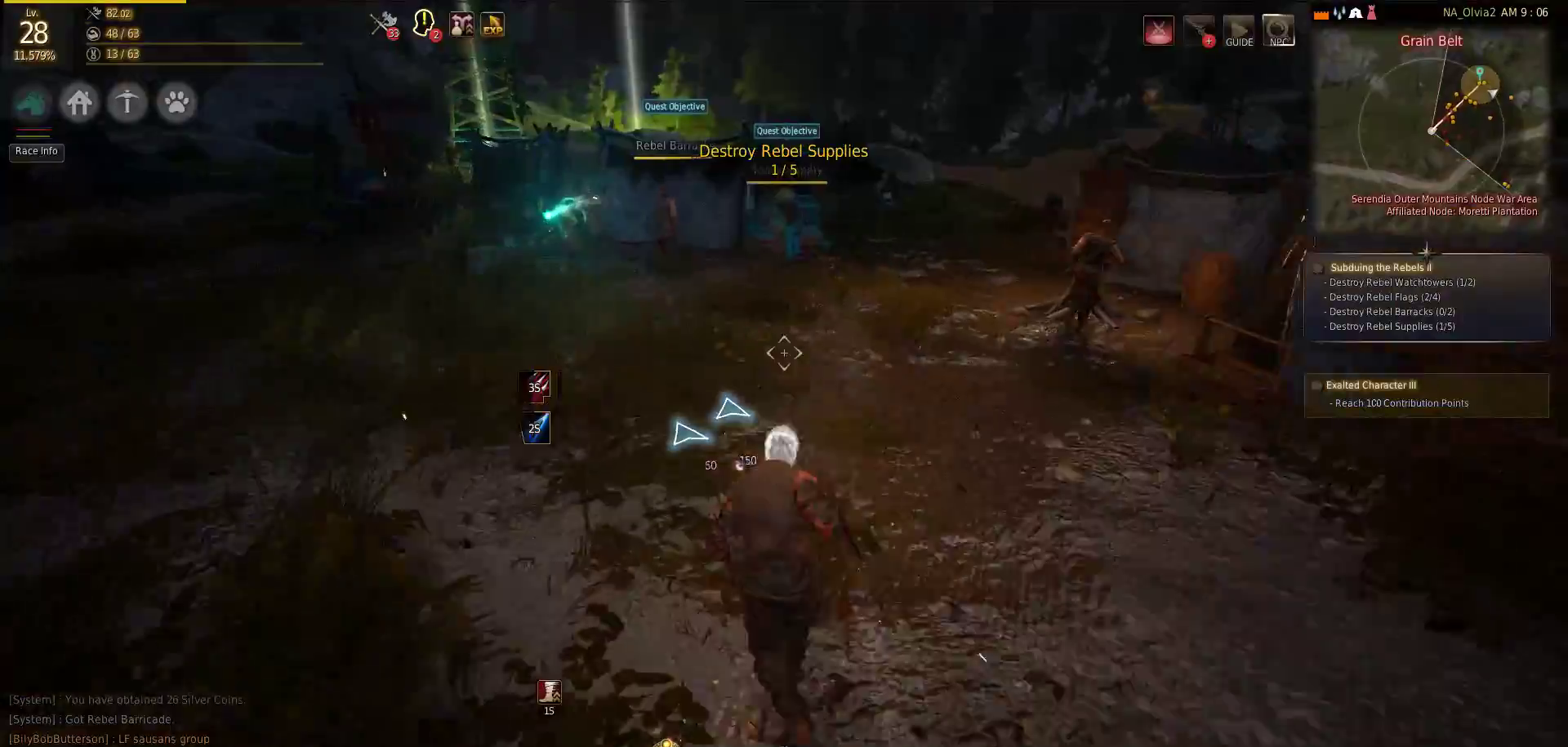
{"buttons": ["SQUARE", "R2"], "left_stick": "up", "right_stick": "center", "events": [[350, "R2", "down"], [433, "SQUARE", "down"]]}
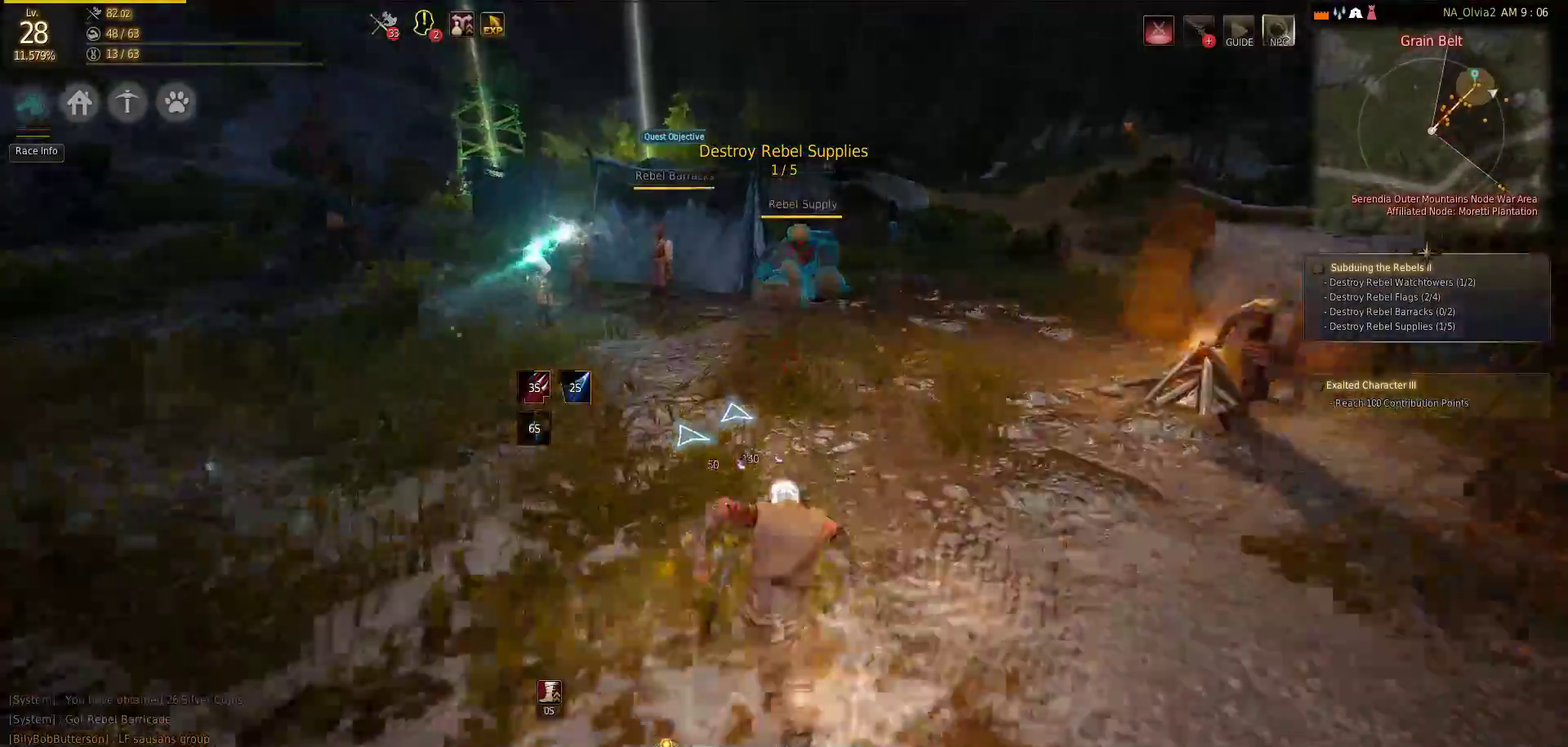
{"buttons": ["SQUARE", "R2"], "left_stick": "up", "right_stick": "center", "events": []}
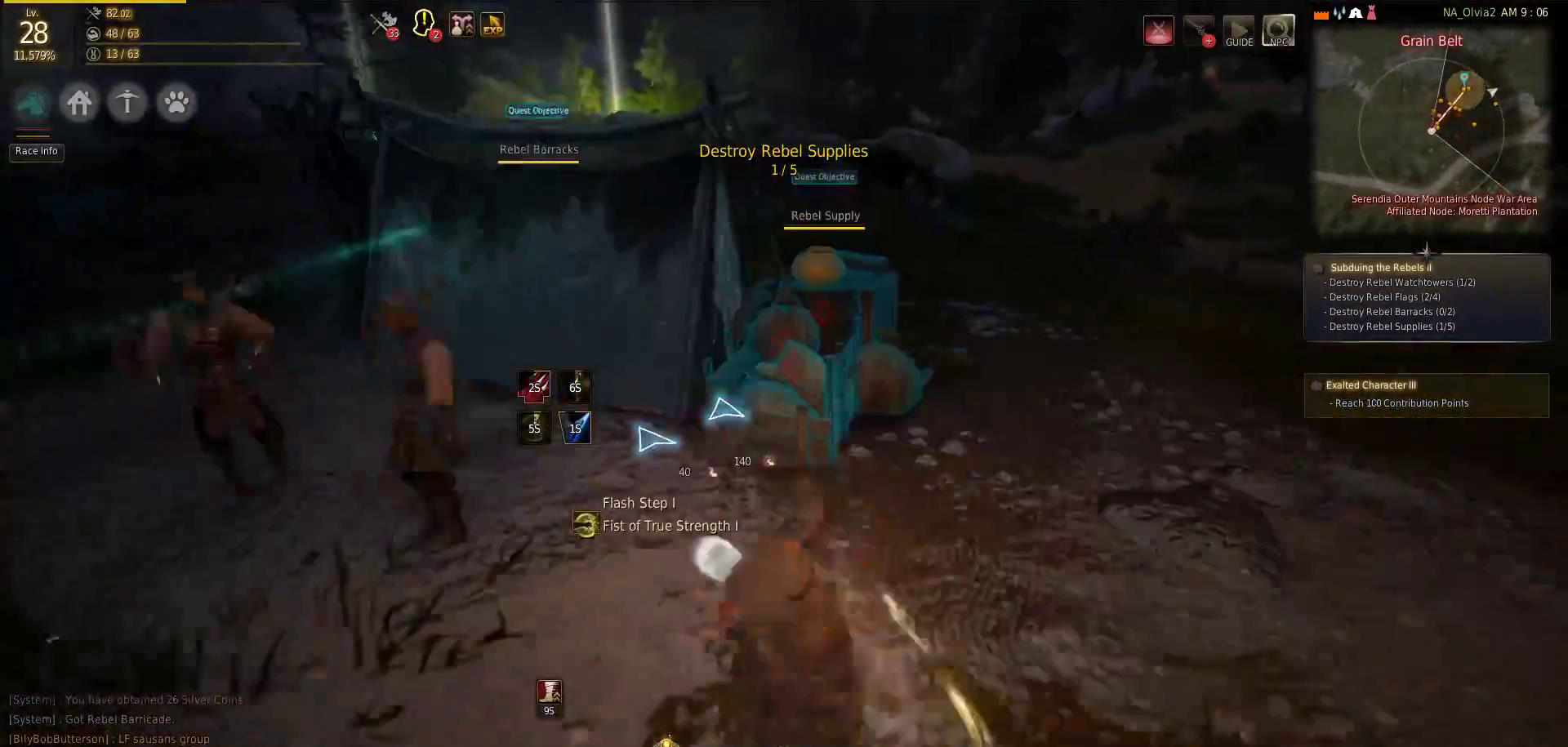
{"buttons": [], "left_stick": "up-right", "right_stick": "center", "events": [[450, "R2", "up"], [450, "SQUARE", "up"], [483, "left_stick", "up-right"]]}
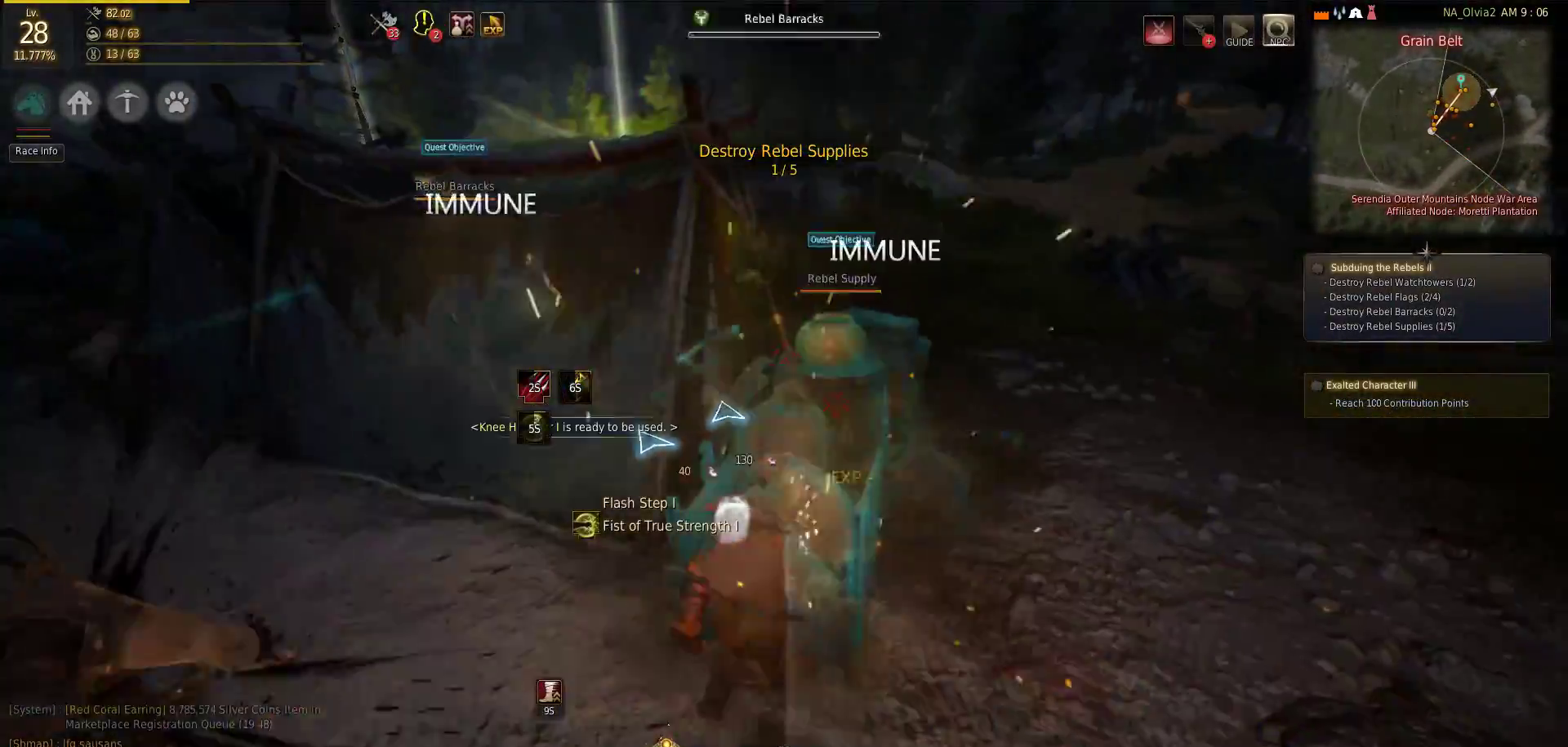
{"buttons": [], "left_stick": "center", "right_stick": "center", "events": [[233, "left_stick", "center"]]}
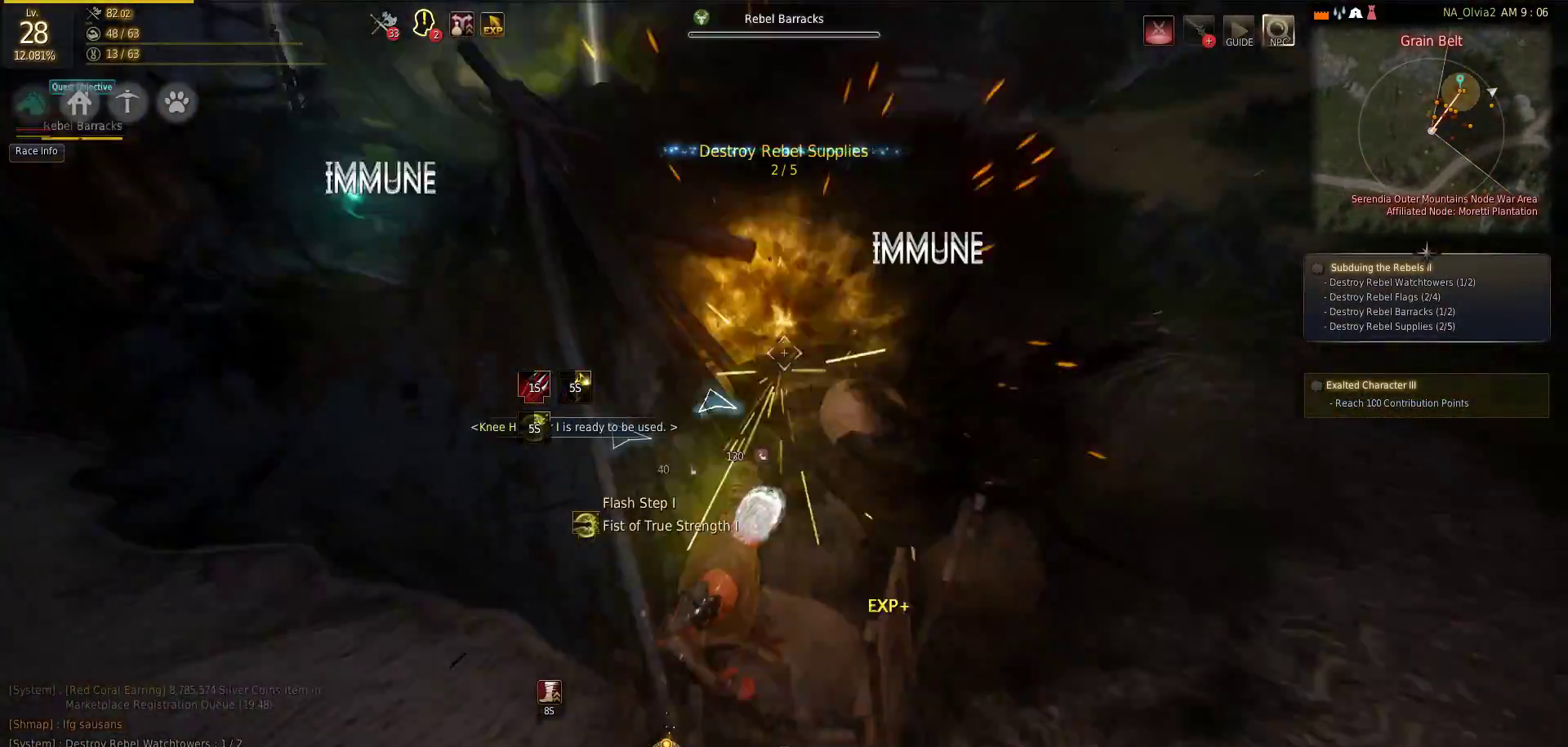
{"buttons": [], "left_stick": "center", "right_stick": "left", "events": [[433, "right_stick", "left"]]}
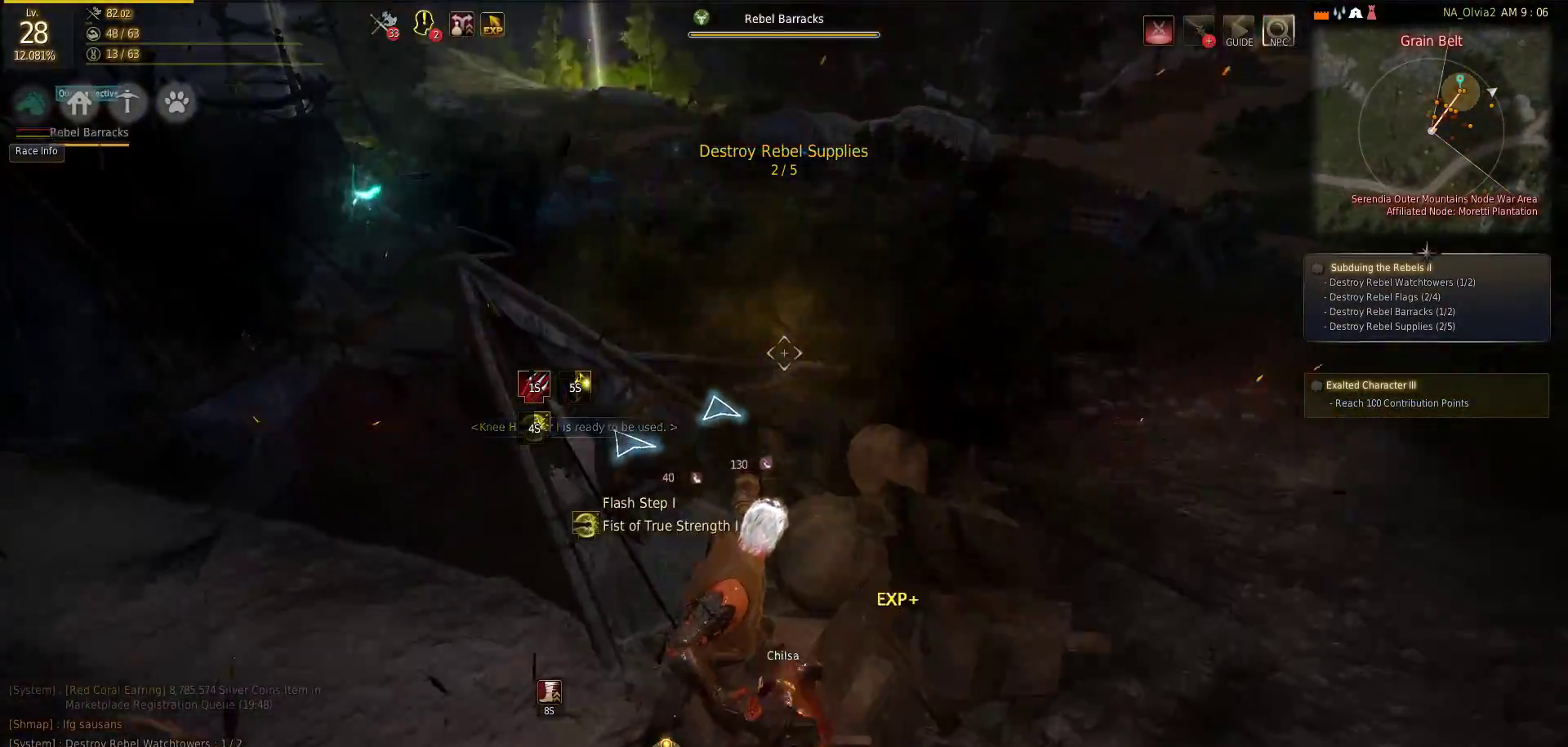
{"buttons": [], "left_stick": "up", "right_stick": "center", "events": [[133, "right_stick", "center"], [333, "left_stick", "up"]]}
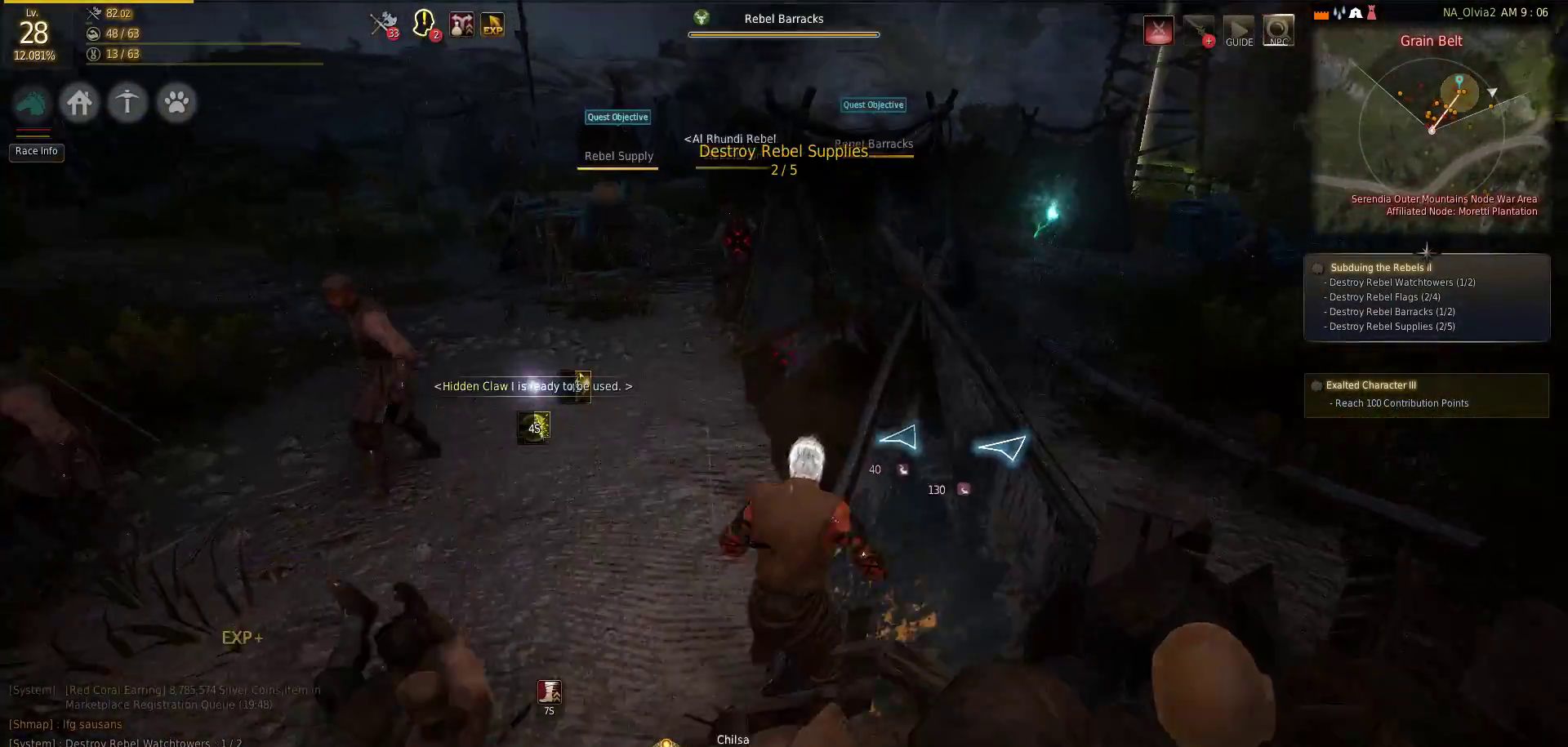
{"buttons": [], "left_stick": "up-left", "right_stick": "center", "events": [[333, "left_stick", "up-left"]]}
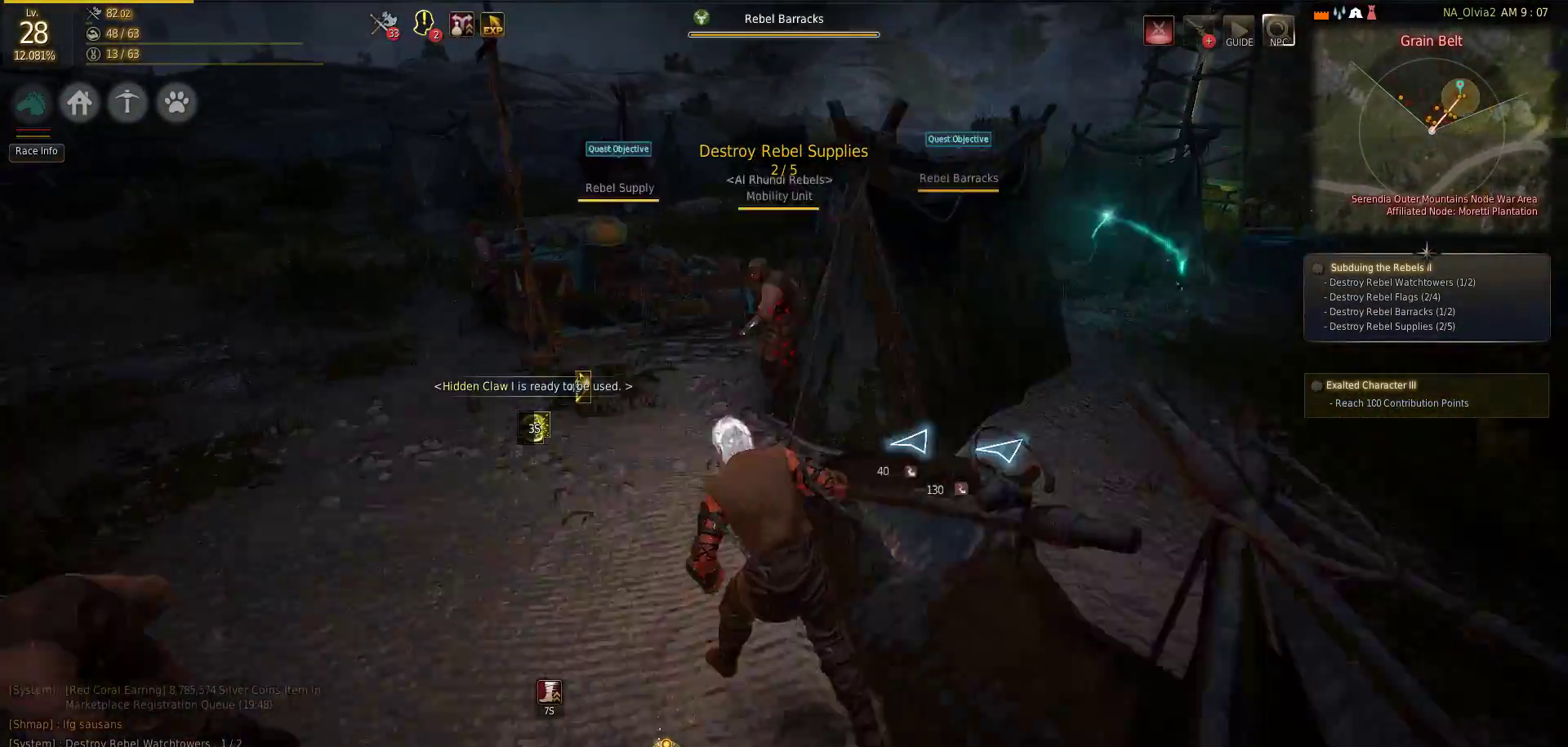
{"buttons": [], "left_stick": "center", "right_stick": "center", "events": [[17, "left_stick", "up"], [117, "R2", "down"], [167, "SQUARE", "down"], [450, "R2", "up"], [450, "SQUARE", "up"], [450, "left_stick", "center"]]}
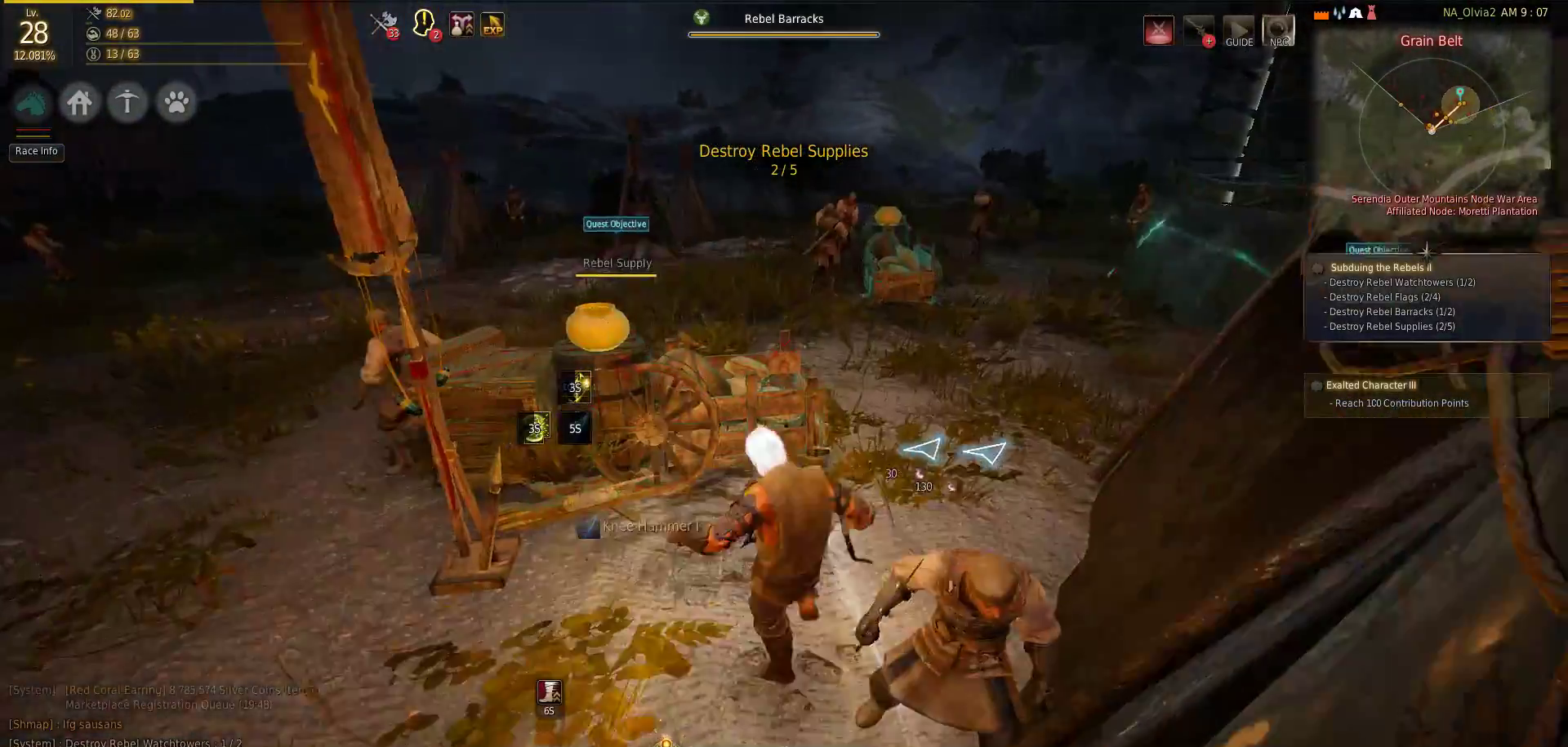
{"buttons": ["R3"], "left_stick": "center", "right_stick": "center", "events": [[433, "R3", "down"]]}
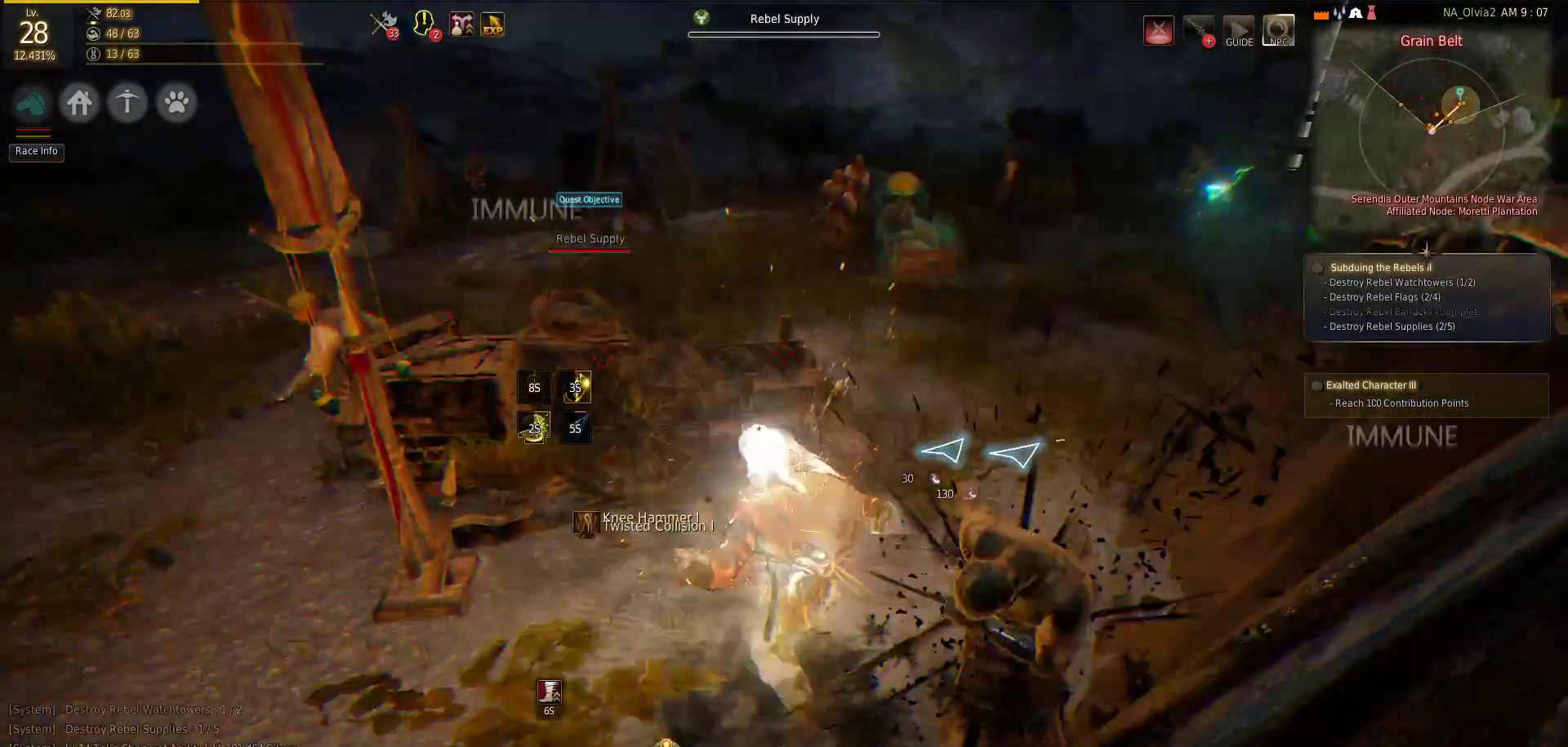
{"buttons": [], "left_stick": "center", "right_stick": "center", "events": [[267, "R3", "up"]]}
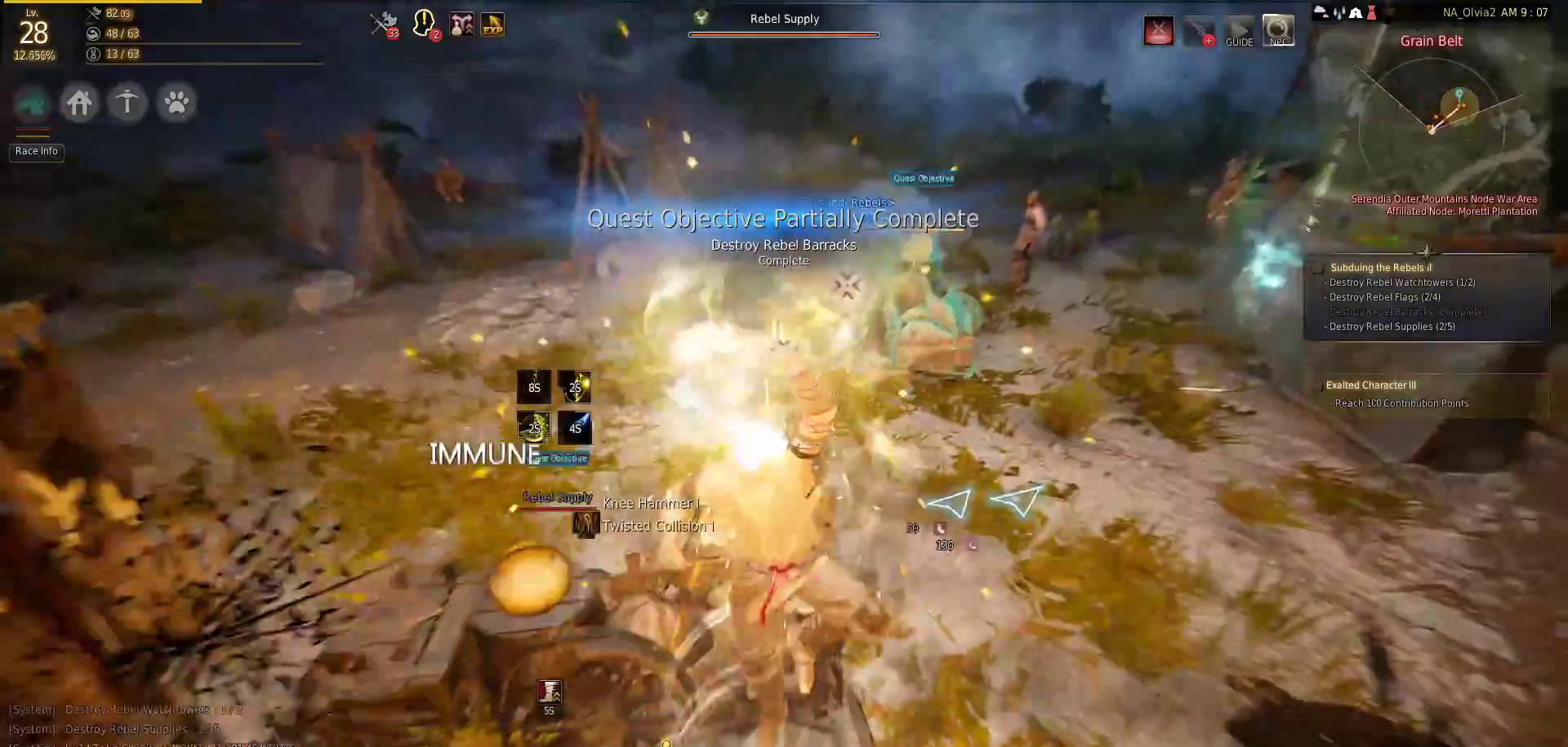
{"buttons": [], "left_stick": "up", "right_stick": "center", "events": [[300, "left_stick", "up"]]}
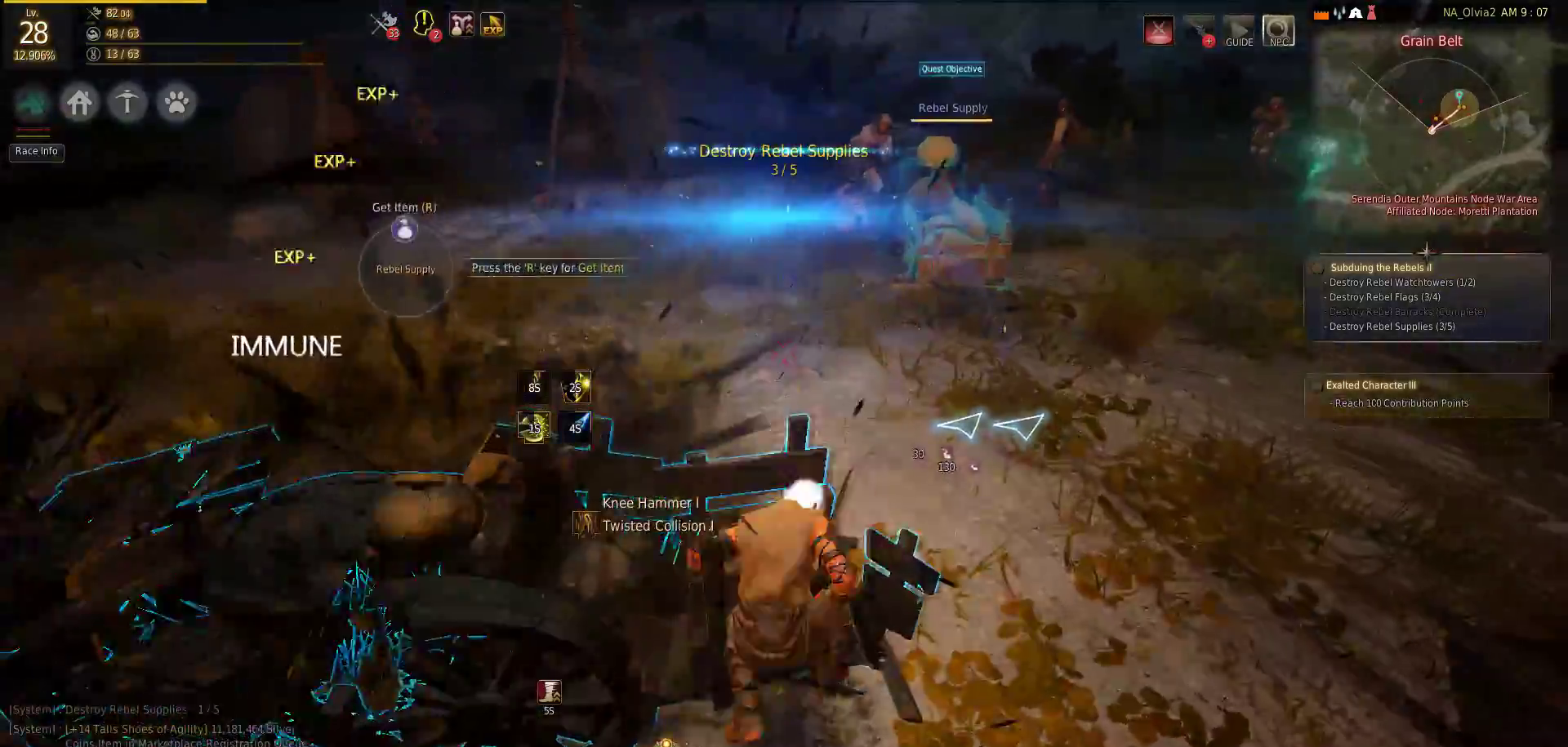
{"buttons": [], "left_stick": "up", "right_stick": "center", "events": []}
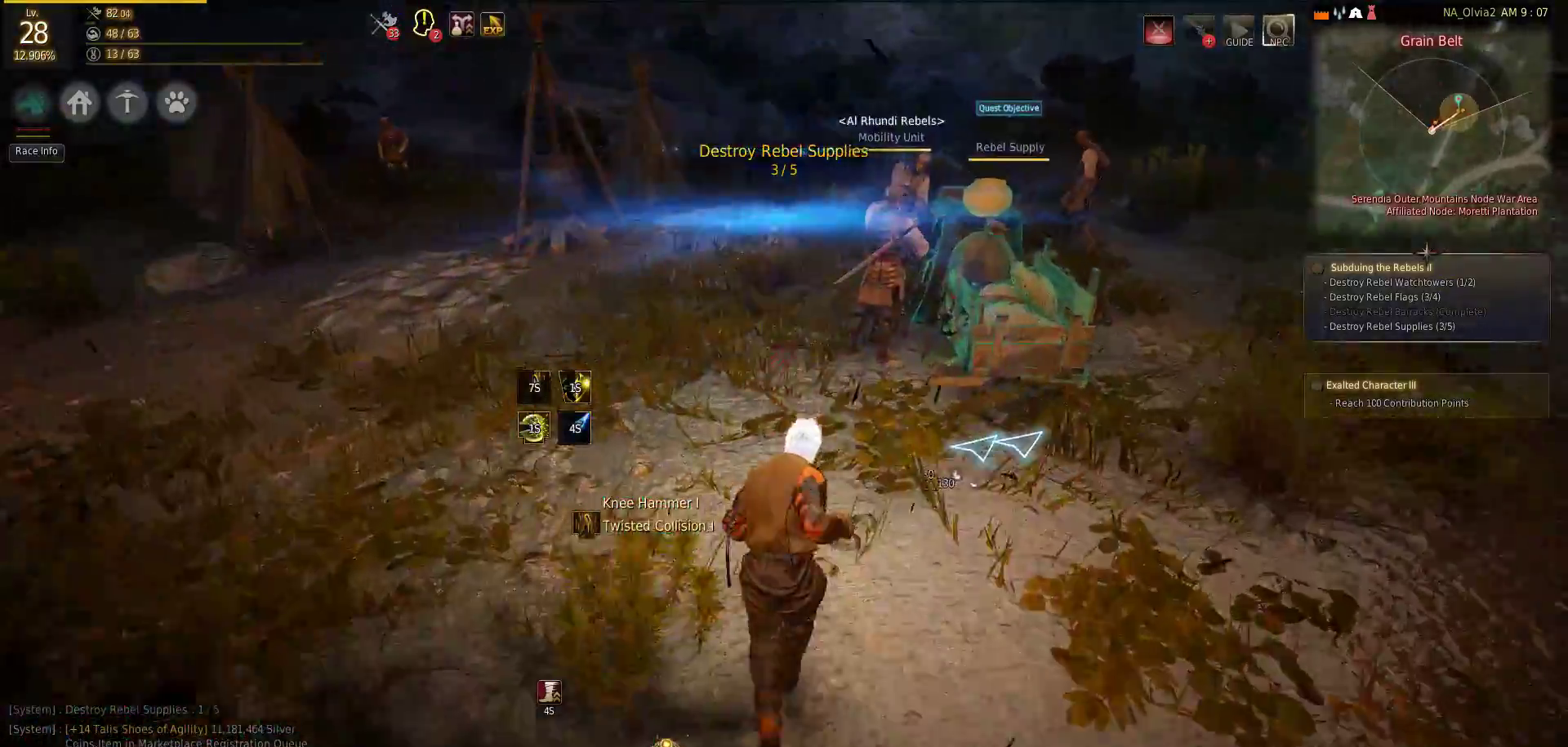
{"buttons": [], "left_stick": "center", "right_stick": "center", "events": [[117, "right_stick", "right"], [233, "right_stick", "center"], [367, "SQUARE", "down"], [483, "SQUARE", "up"], [483, "left_stick", "center"]]}
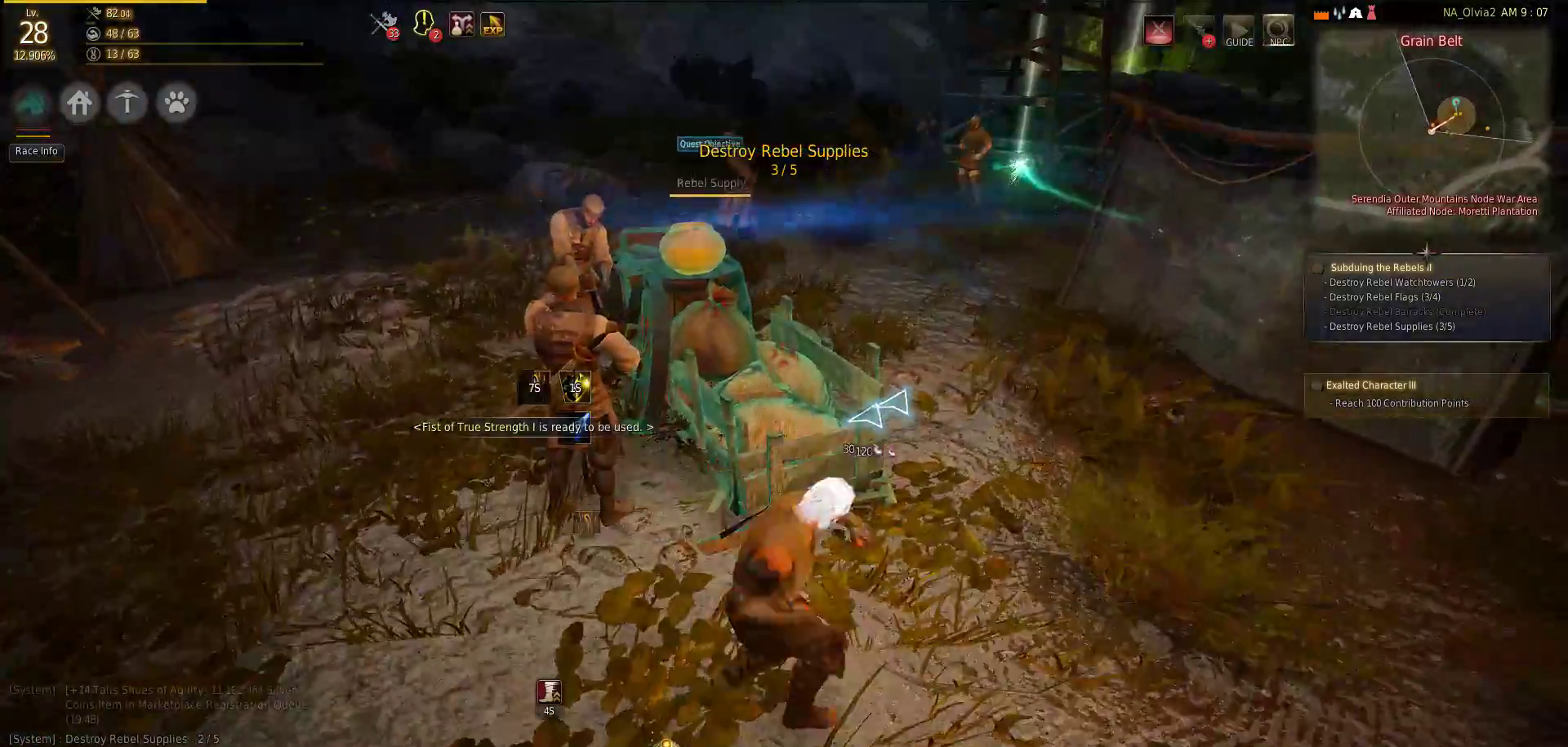
{"buttons": ["CIRCLE"], "left_stick": "center", "right_stick": "center", "events": [[317, "L2", "down"], [483, "CIRCLE", "down"], [483, "L2", "up"]]}
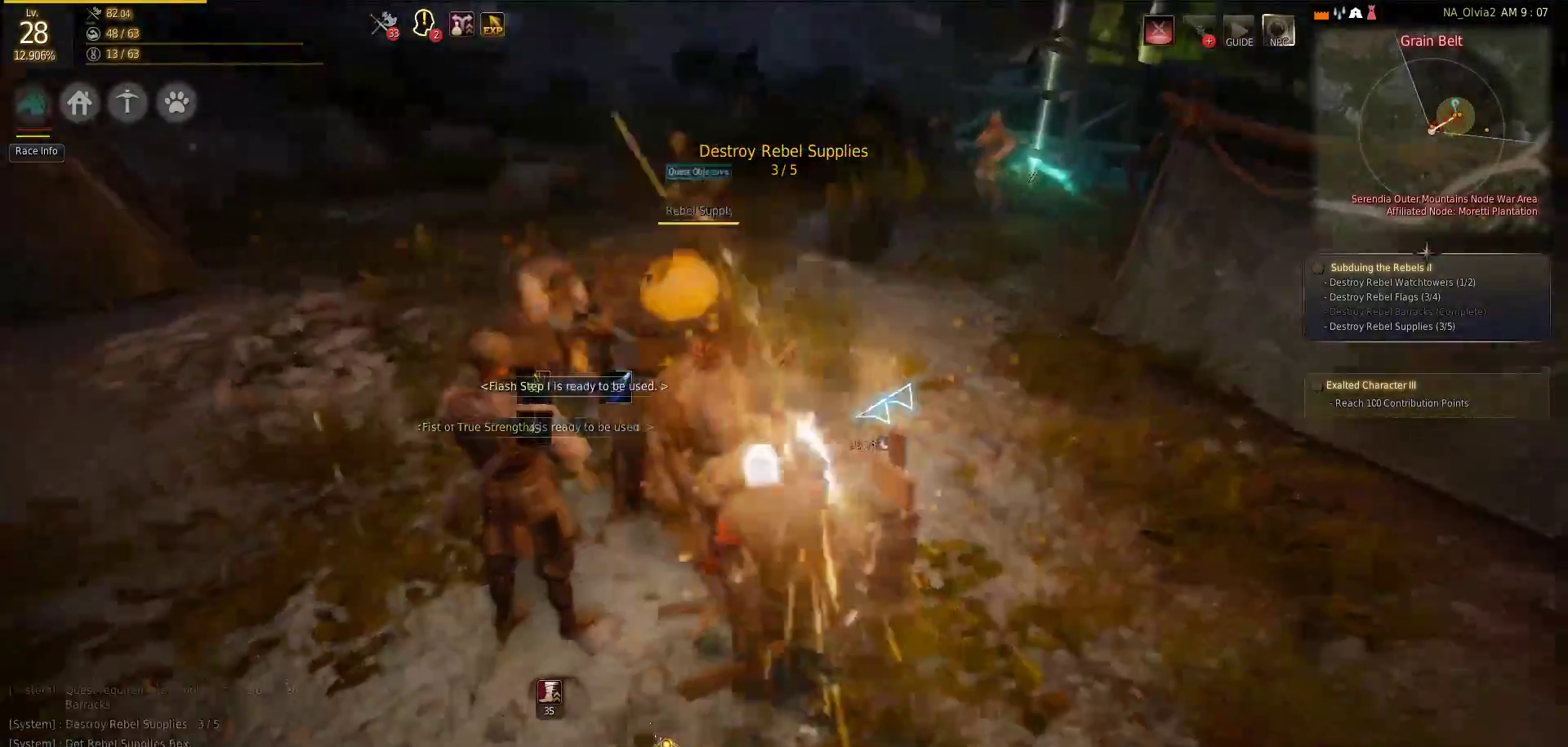
{"buttons": [], "left_stick": "center", "right_stick": "center", "events": [[133, "CIRCLE", "up"]]}
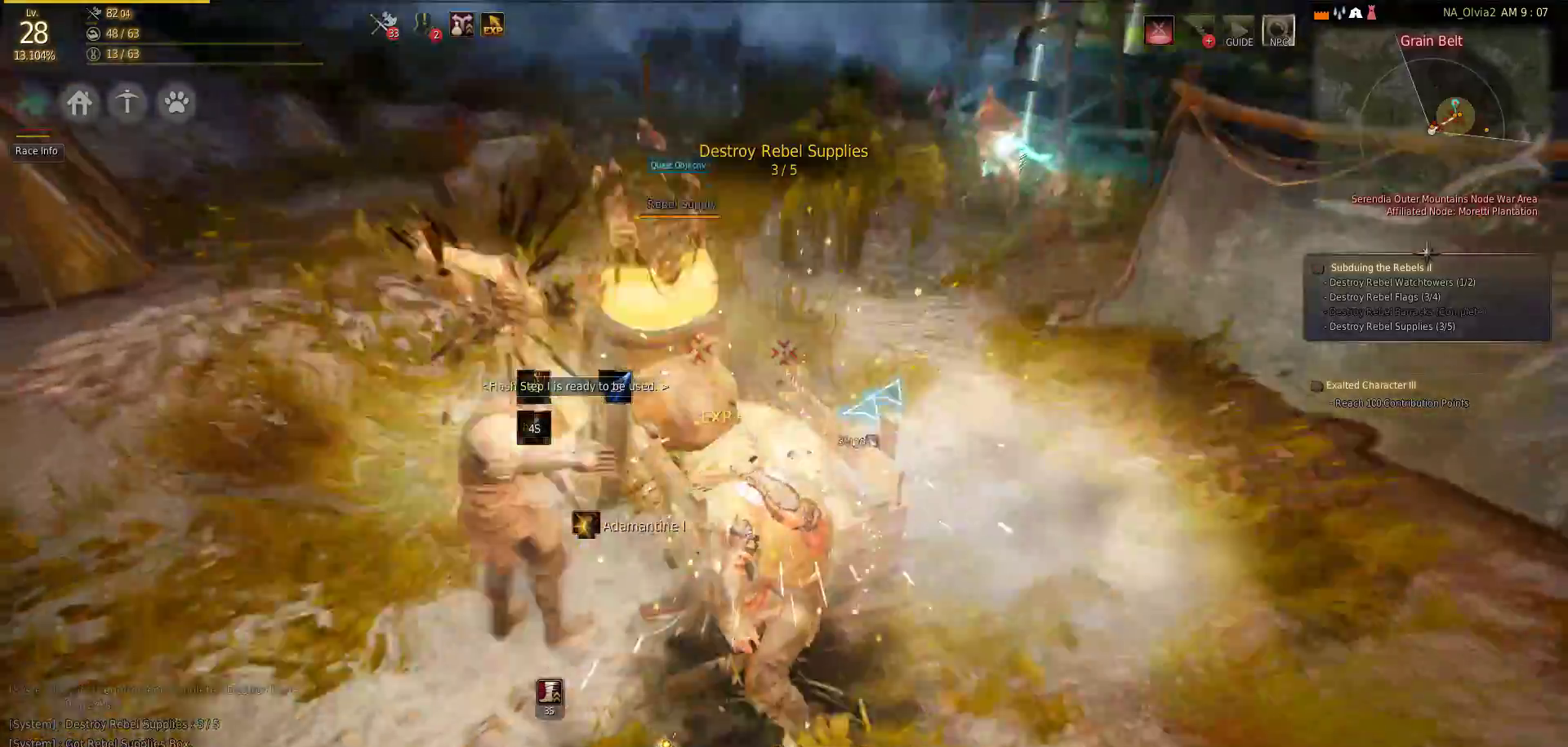
{"buttons": [], "left_stick": "up", "right_stick": "center", "events": [[417, "left_stick", "up"]]}